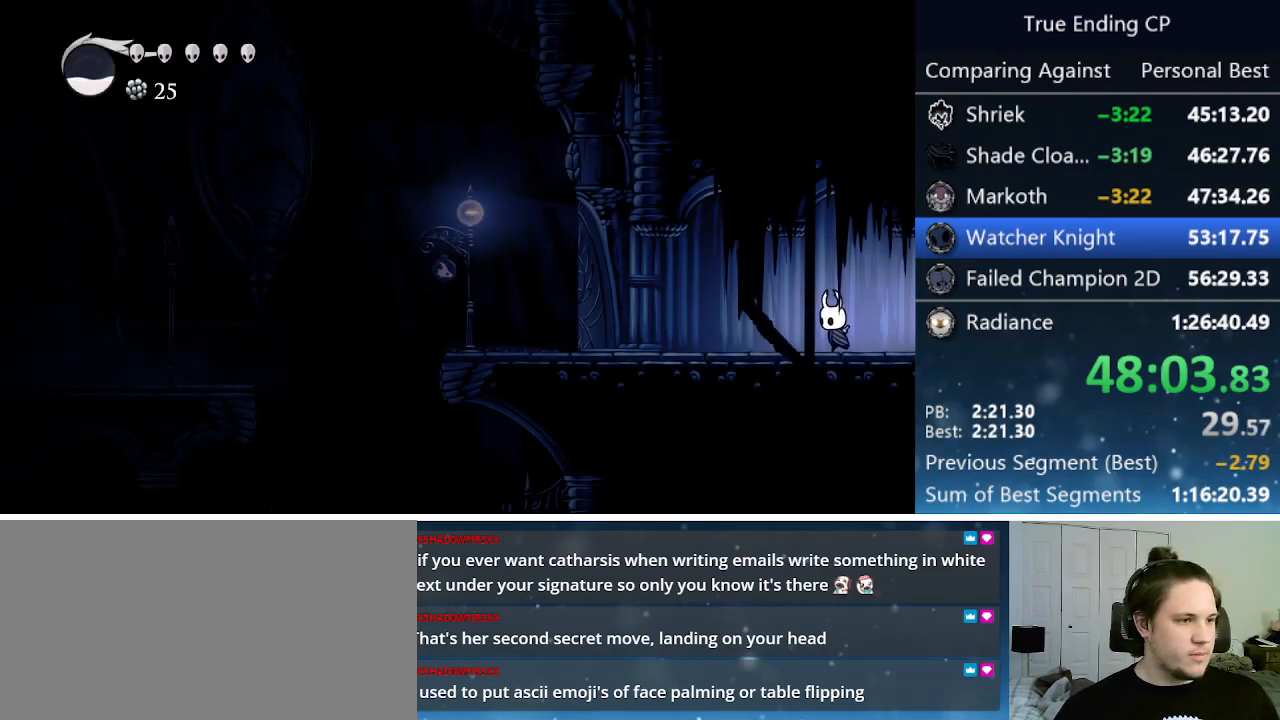
Gameplay with keyboard; each line is a JSON object with the keys held at the frame after it. "events" lists presses ("down") and releases ("up") of "cast", "cdash", "dash", "dnail", "down", "focus", "jump", "left", "menu", "nail", "pause", "right" and "up" between this image and that frame as [ms after this image, input, new state], when the widget could be followed in between. No other keys are recorded. Mouse input is not recorded. Key names are as the overlay labels them; some are game actions (e.g. jump) rather than physical keys.
{"keys": ["left"], "events": [[233, "dash", "down"], [266, "dash", "up"]]}
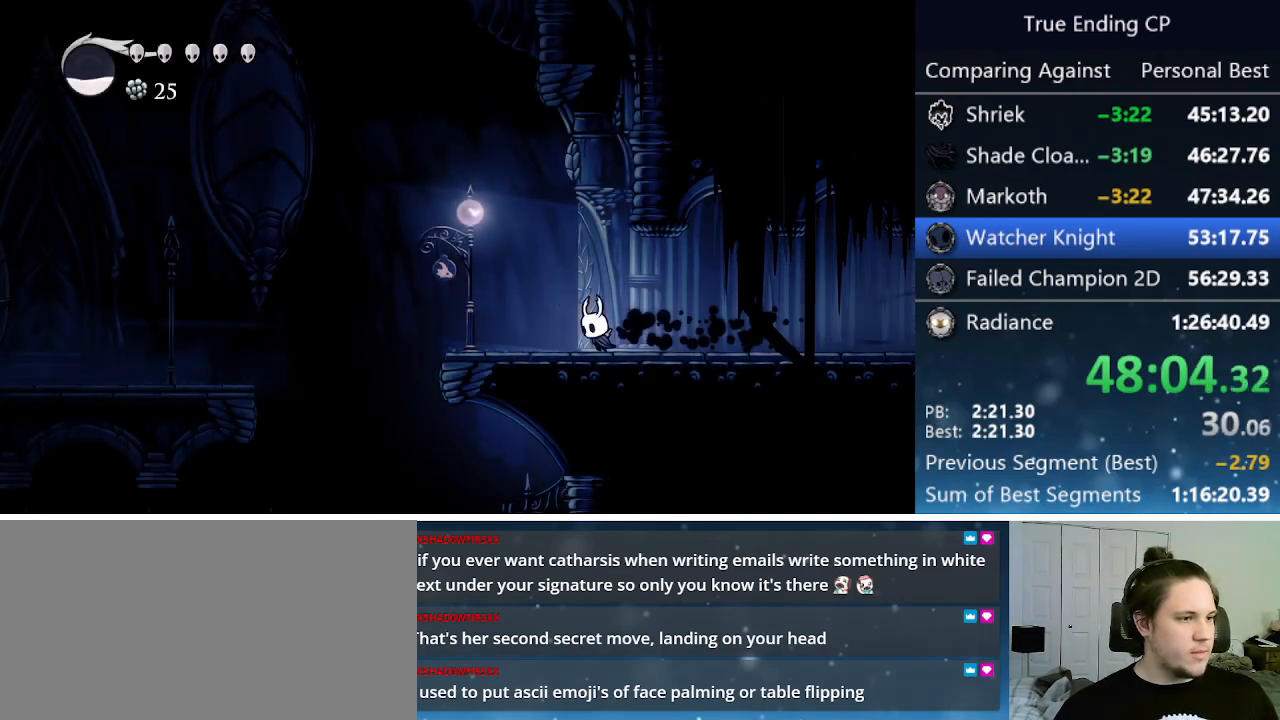
{"keys": ["cdash", "right"], "events": [[50, "jump", "down"], [150, "left", "up"], [150, "right", "down"], [383, "jump", "up"], [416, "cdash", "down"]]}
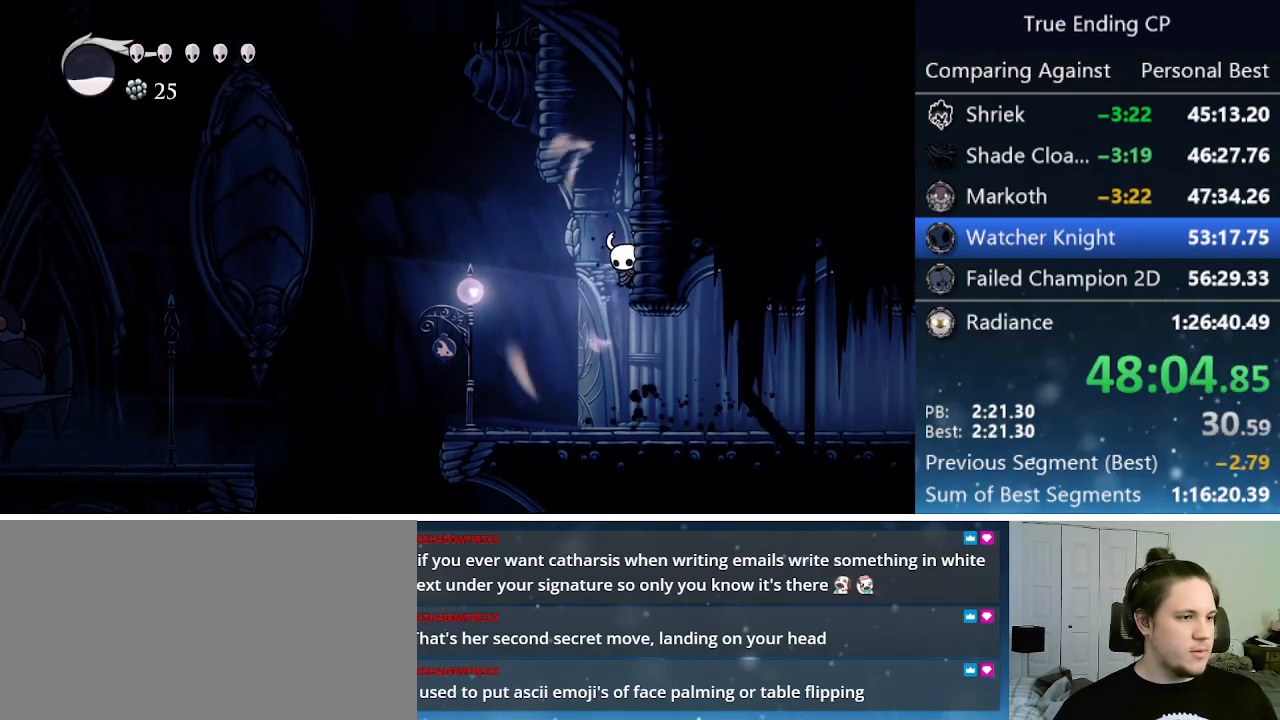
{"keys": ["cdash"], "events": [[200, "right", "up"]]}
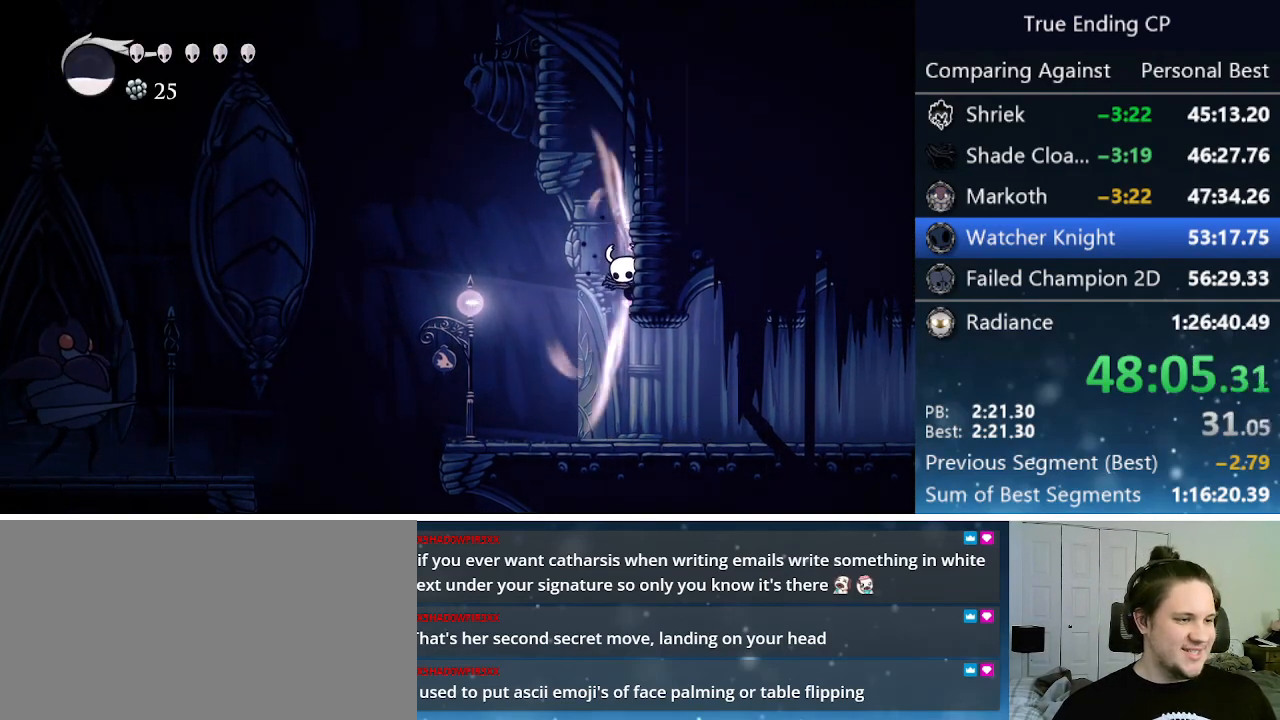
{"keys": ["left"], "events": [[266, "left", "down"], [316, "cdash", "up"]]}
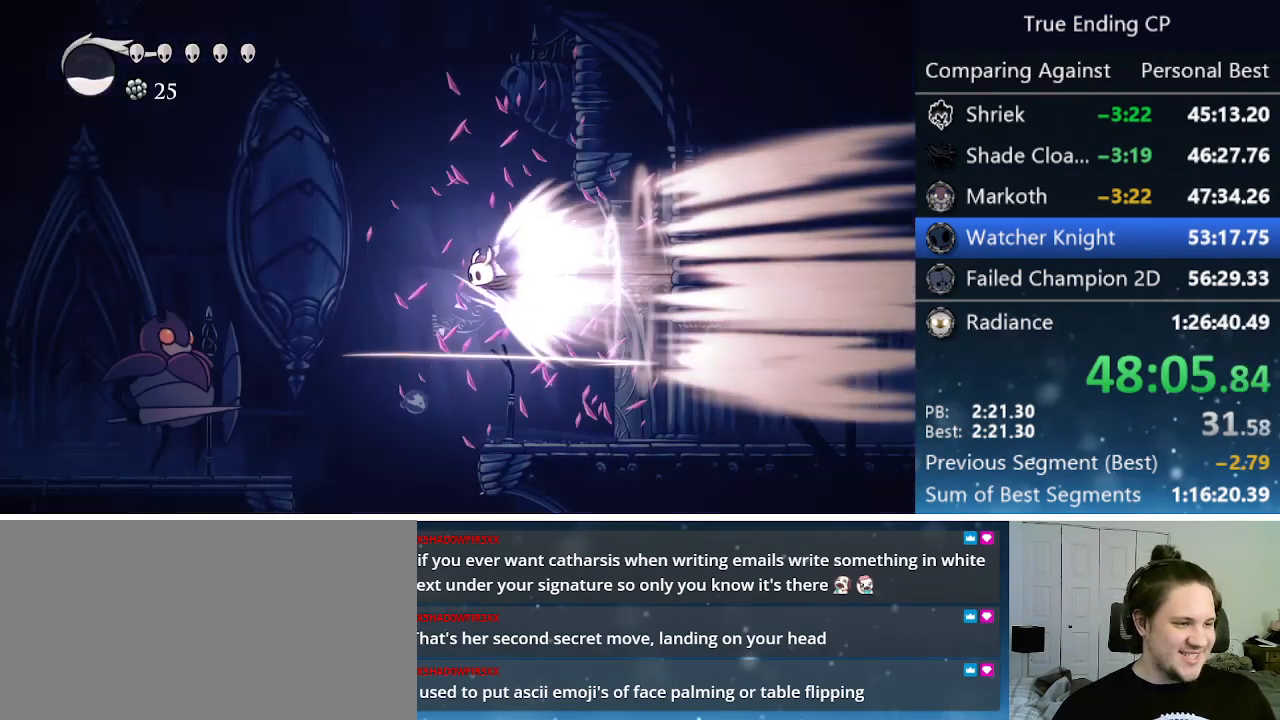
{"keys": ["left"], "events": []}
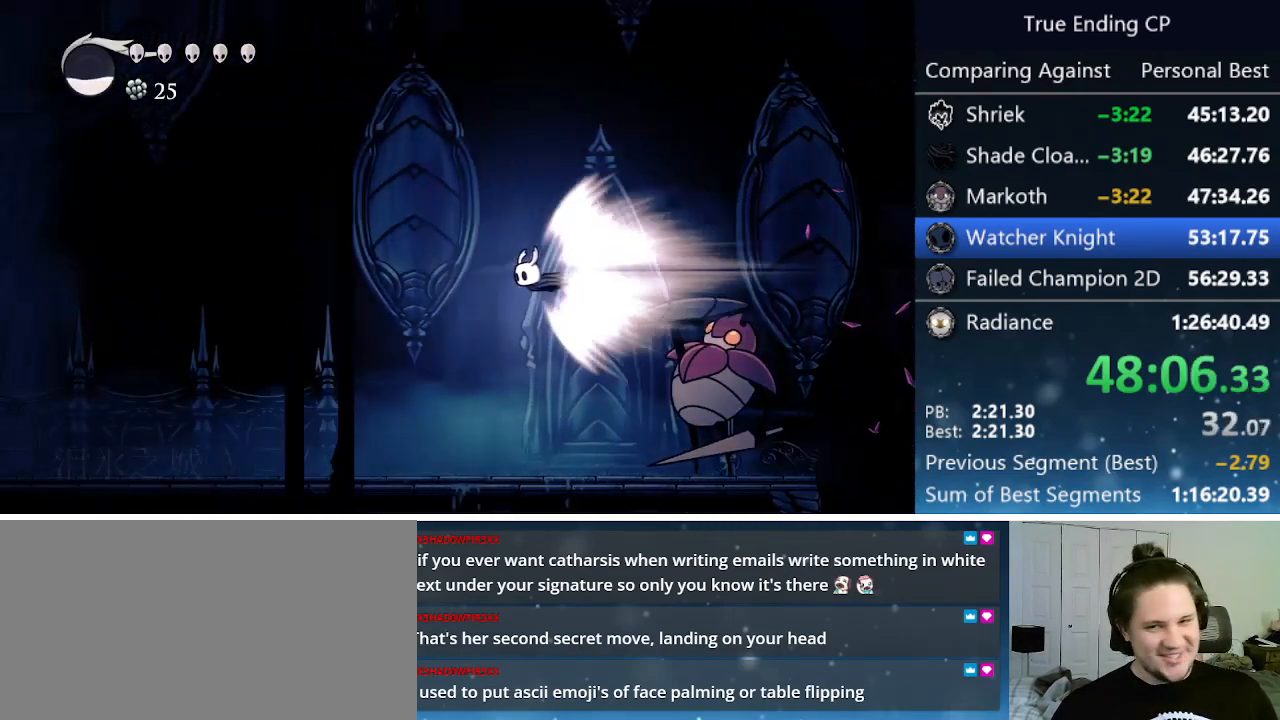
{"keys": ["left"], "events": []}
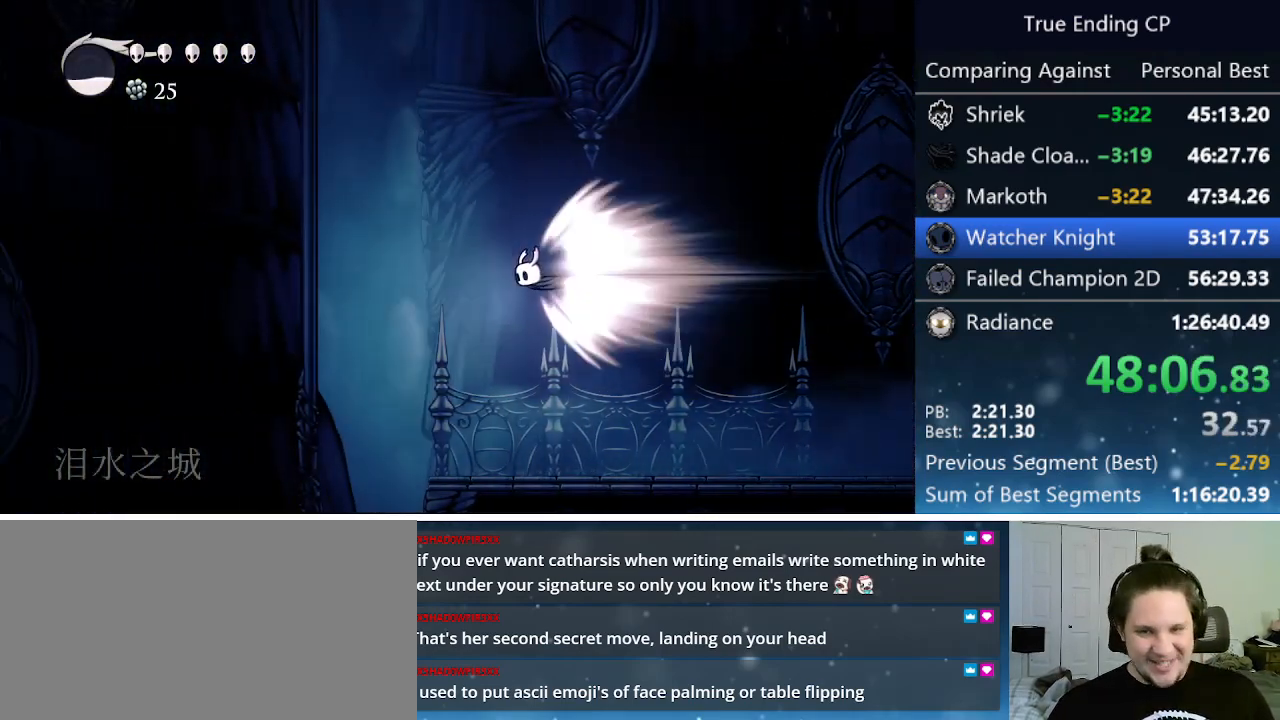
{"keys": ["left"], "events": []}
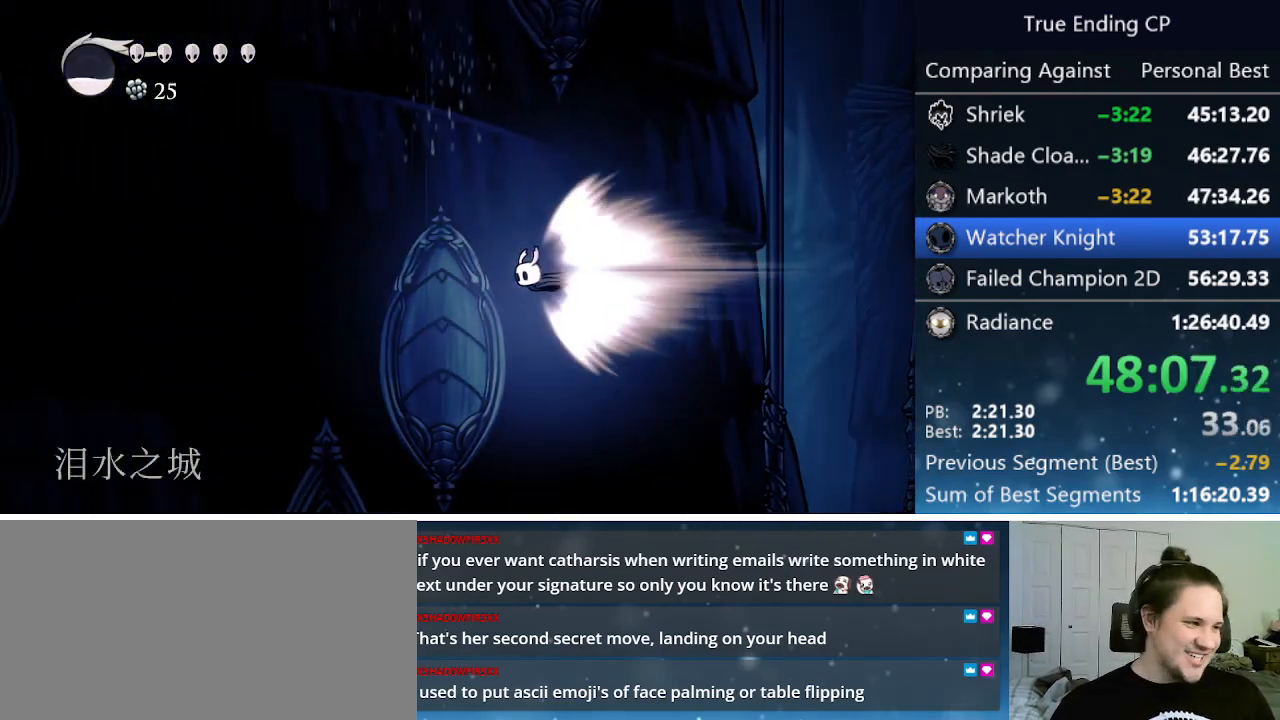
{"keys": ["left"], "events": []}
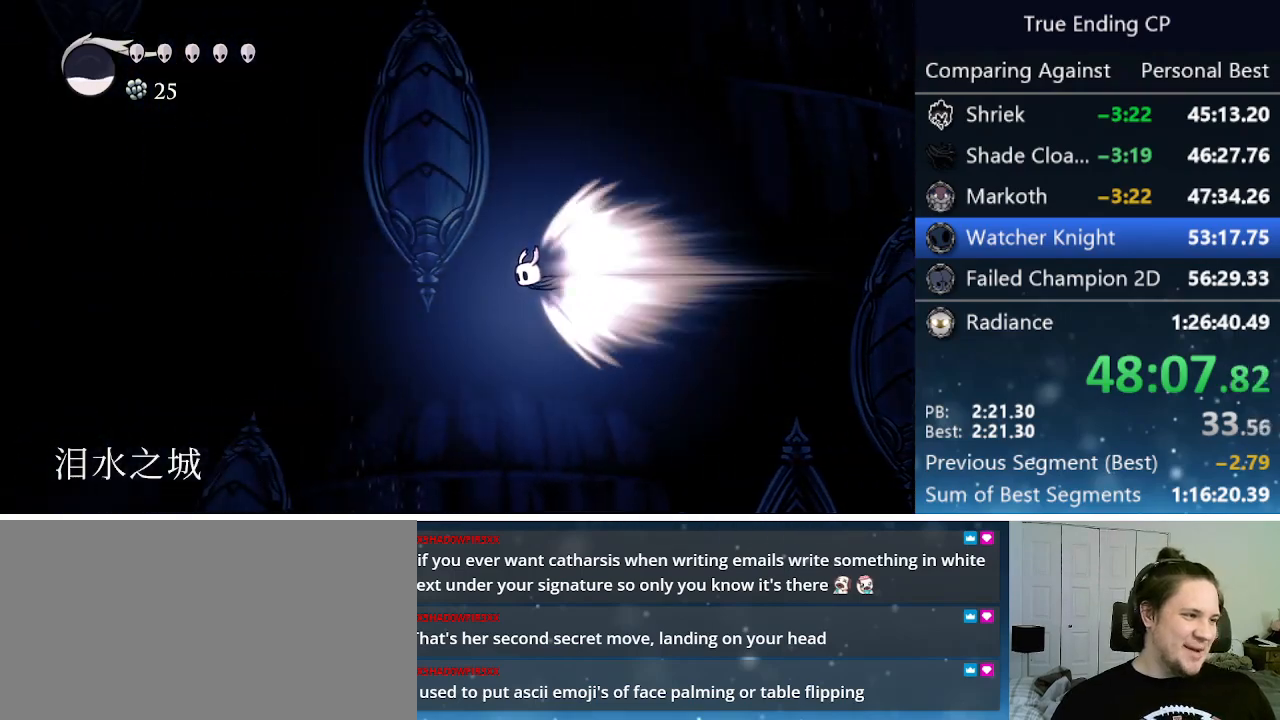
{"keys": ["left"], "events": []}
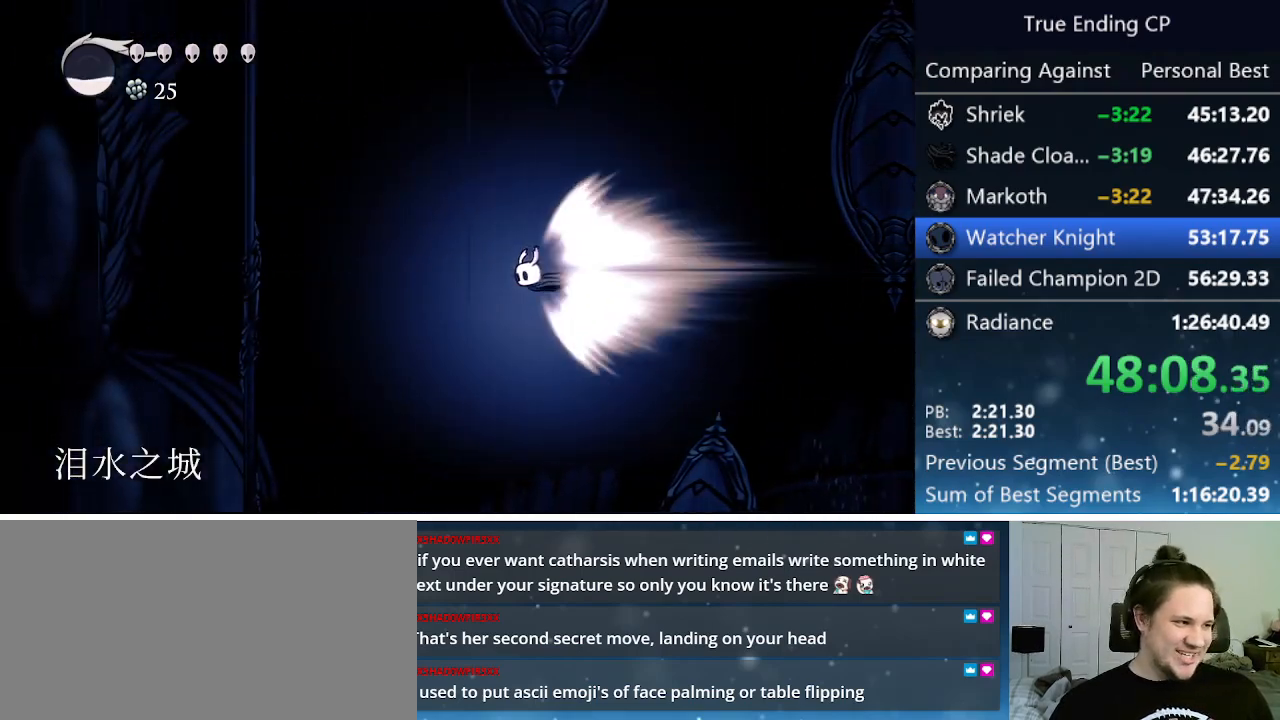
{"keys": ["left"], "events": []}
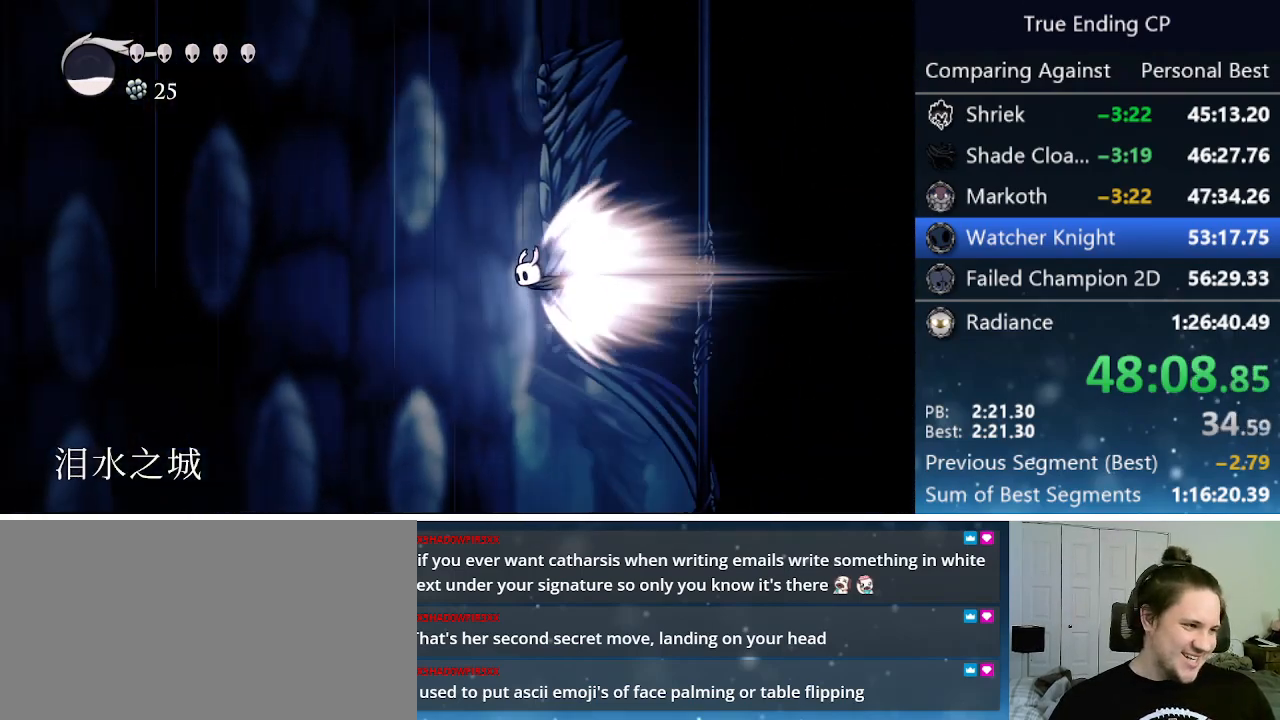
{"keys": ["left"], "events": []}
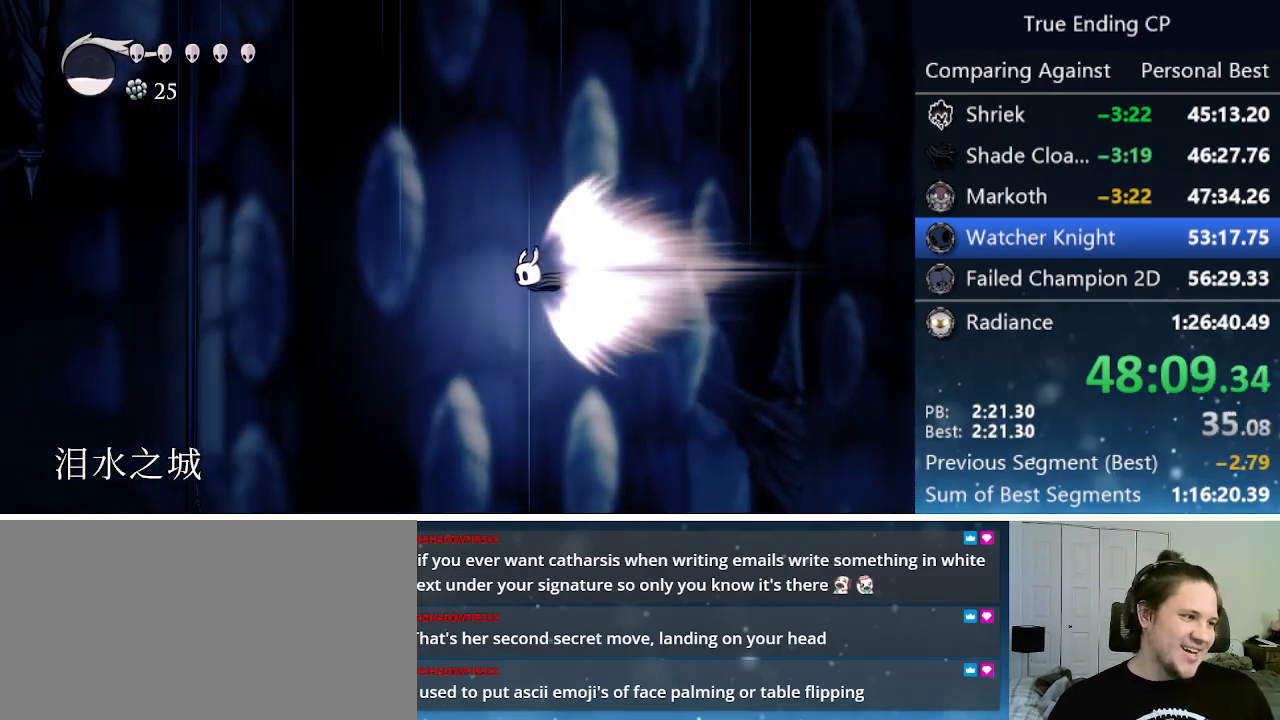
{"keys": ["left"], "events": [[150, "jump", "down"], [300, "jump", "up"]]}
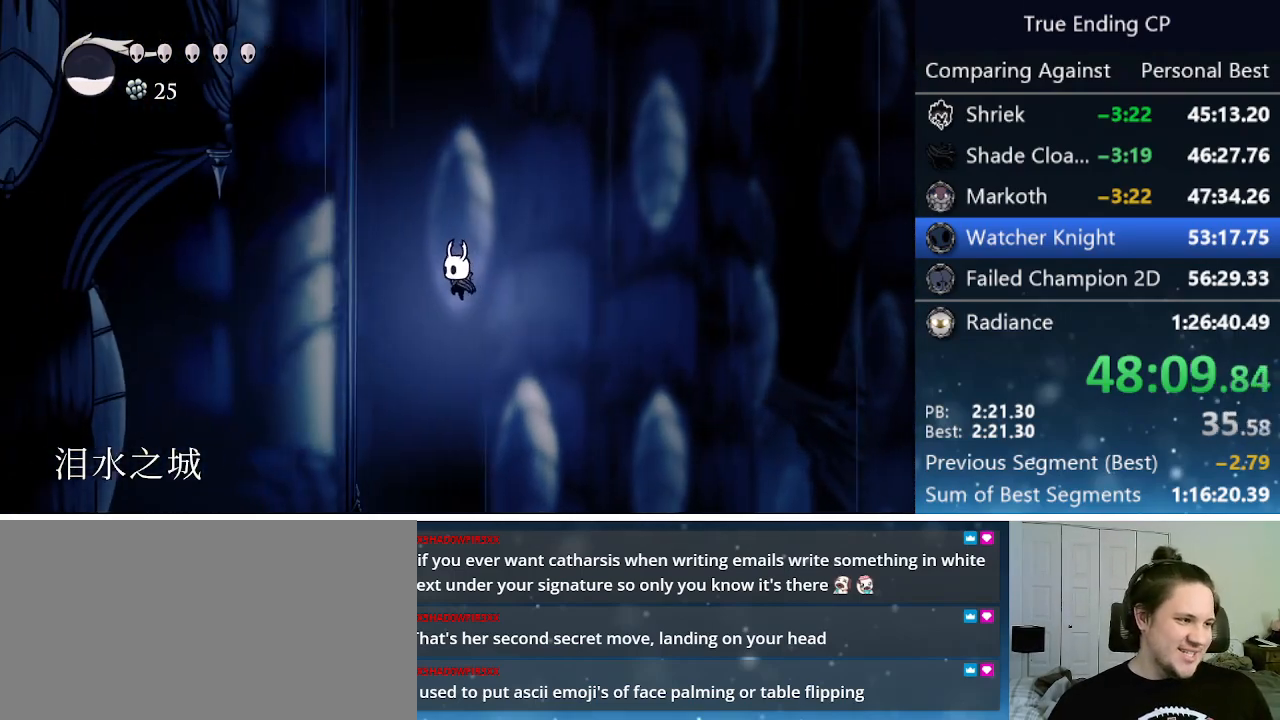
{"keys": ["left"], "events": []}
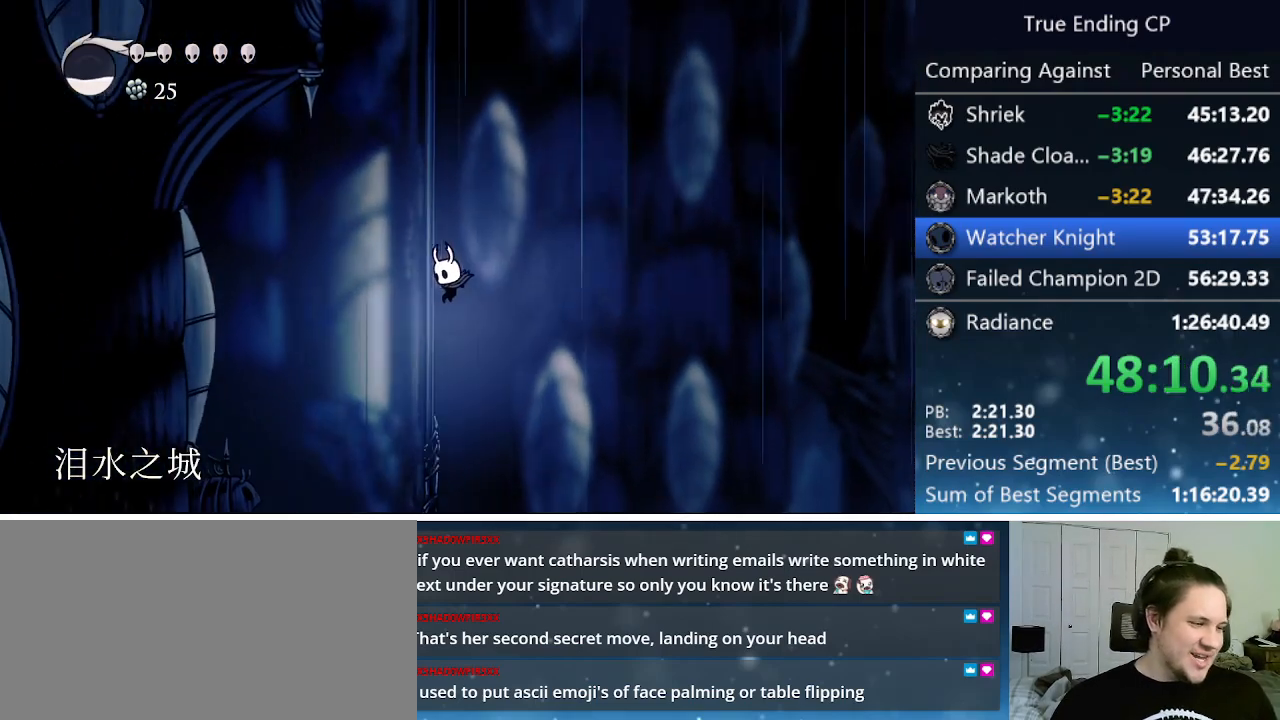
{"keys": ["left"], "events": []}
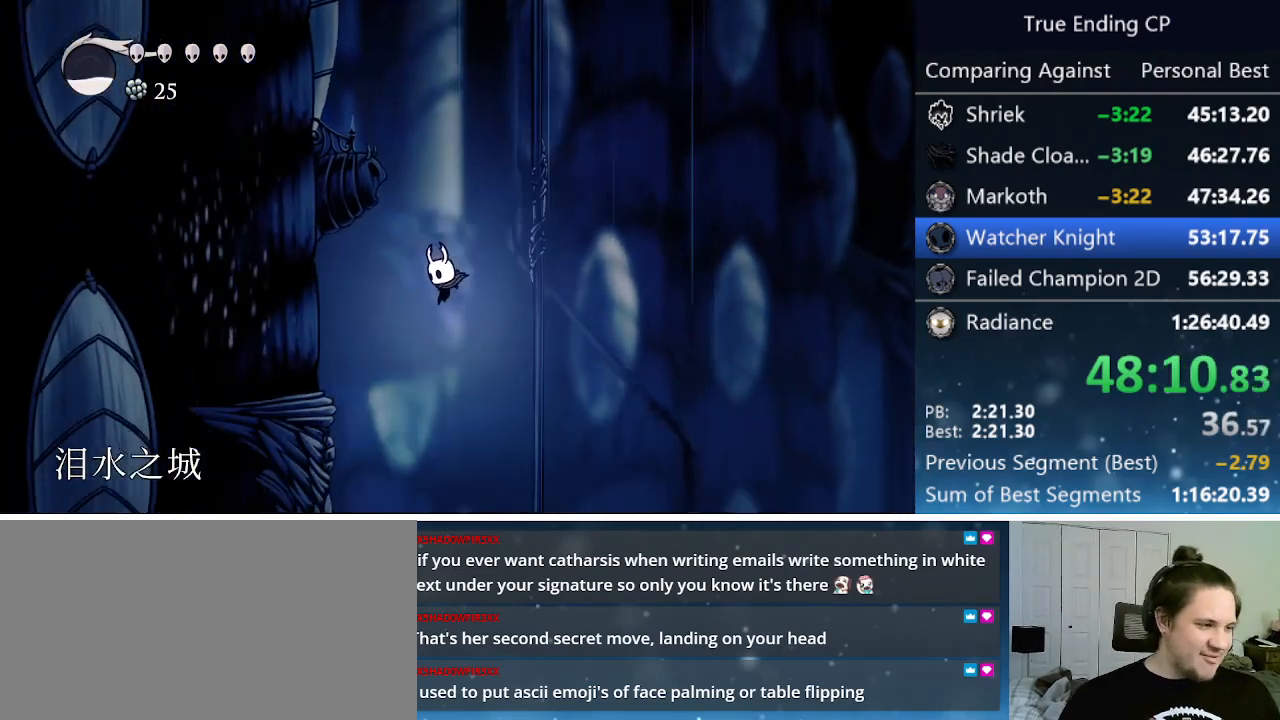
{"keys": [], "events": [[483, "left", "up"]]}
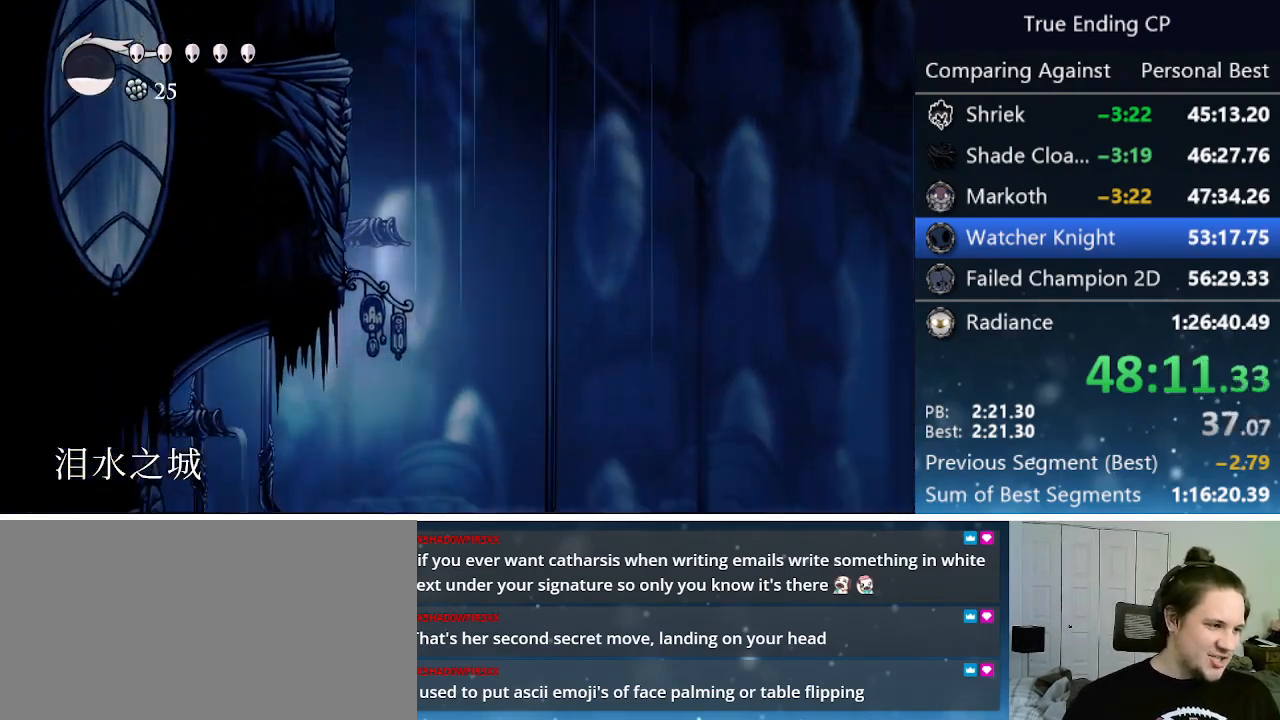
{"keys": ["left"], "events": [[66, "left", "down"]]}
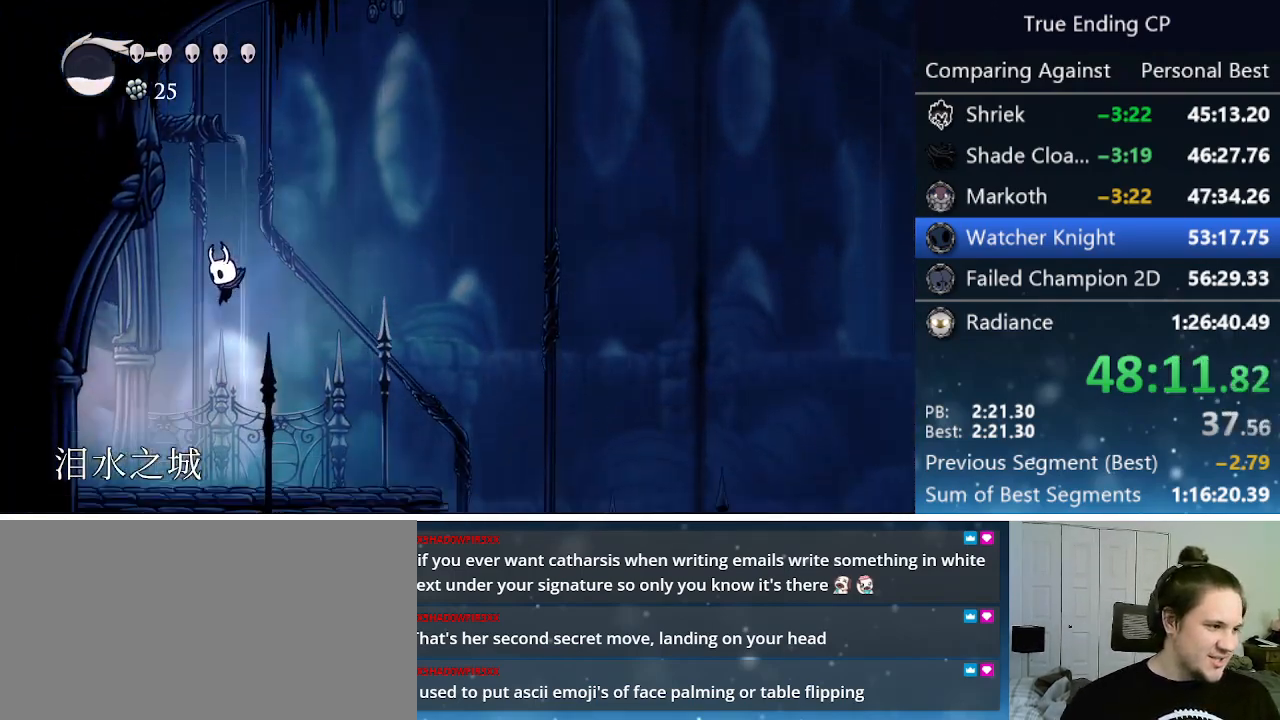
{"keys": ["left"], "events": [[50, "dash", "down"], [283, "dash", "up"], [366, "dash", "down"], [466, "dash", "up"]]}
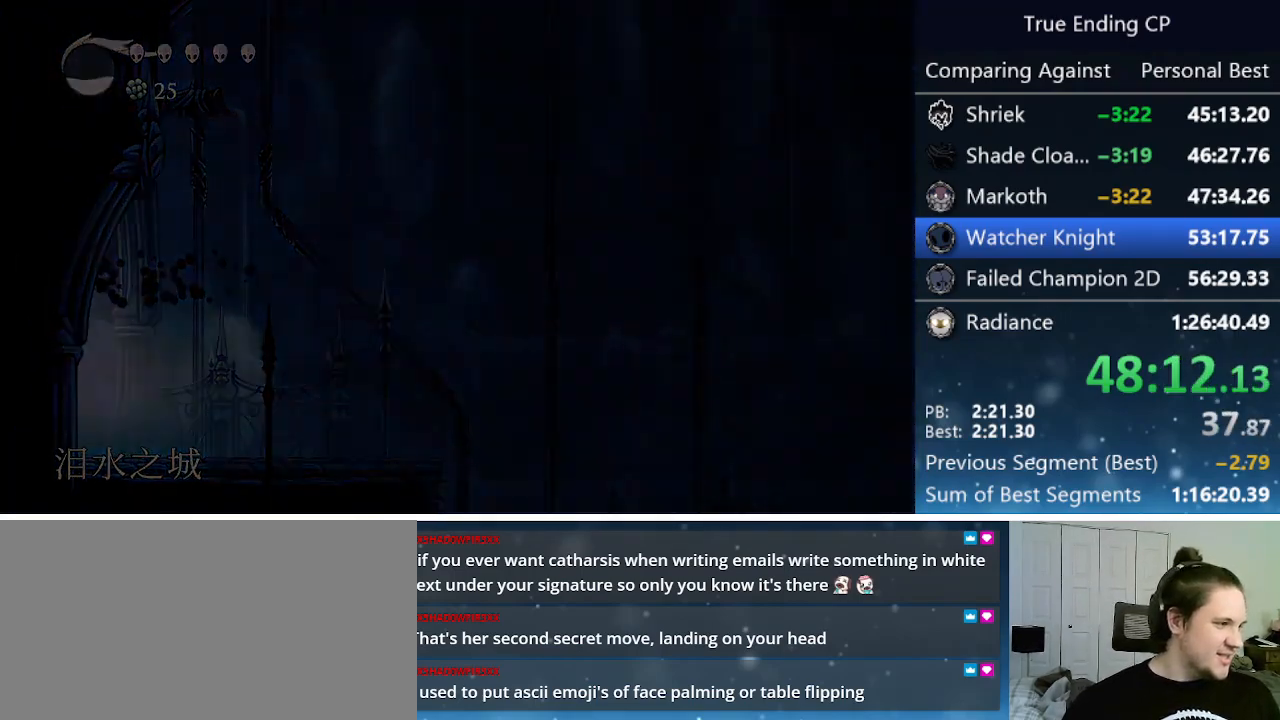
{"keys": ["left"], "events": [[66, "dash", "down"], [116, "dash", "up"], [200, "dash", "down"], [250, "dash", "up"], [300, "dash", "down"], [350, "dash", "up"], [433, "dash", "down"], [483, "dash", "up"]]}
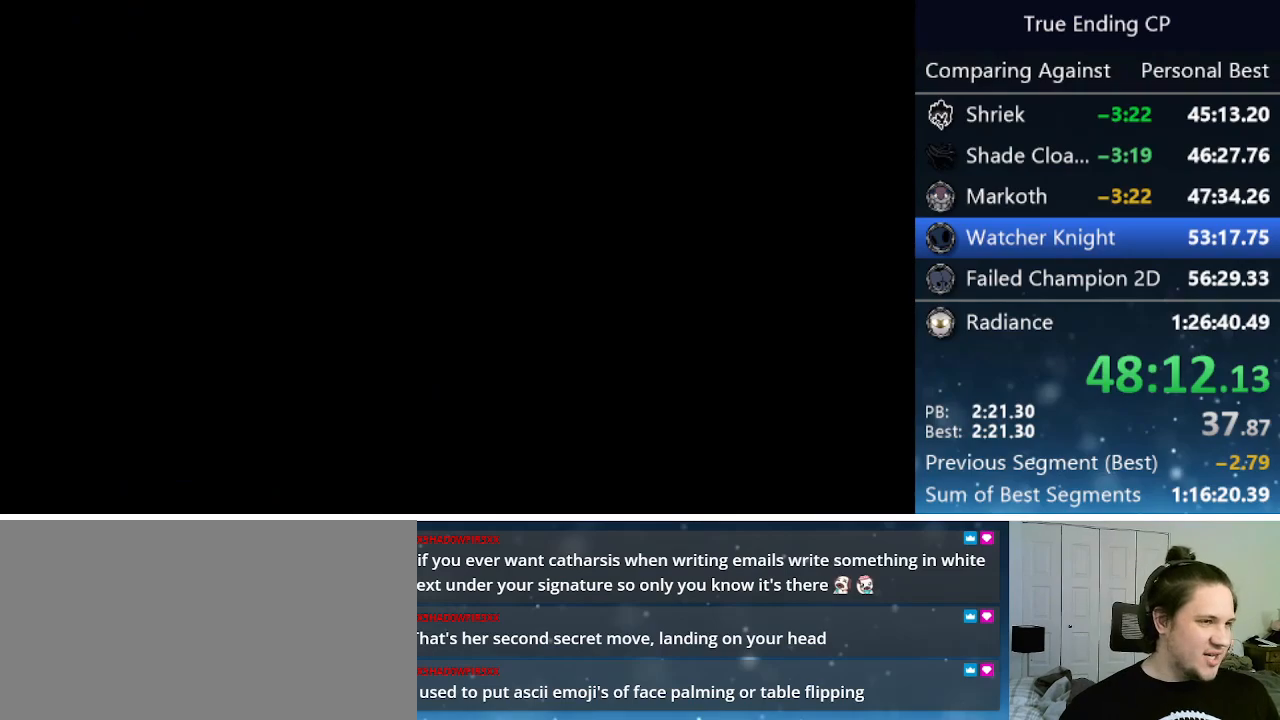
{"keys": ["dash", "left"], "events": [[33, "dash", "down"], [83, "dash", "up"], [166, "dash", "down"], [216, "dash", "up"], [316, "dash", "down"], [366, "dash", "up"], [416, "dash", "down"], [466, "dash", "up"], [500, "dash", "down"]]}
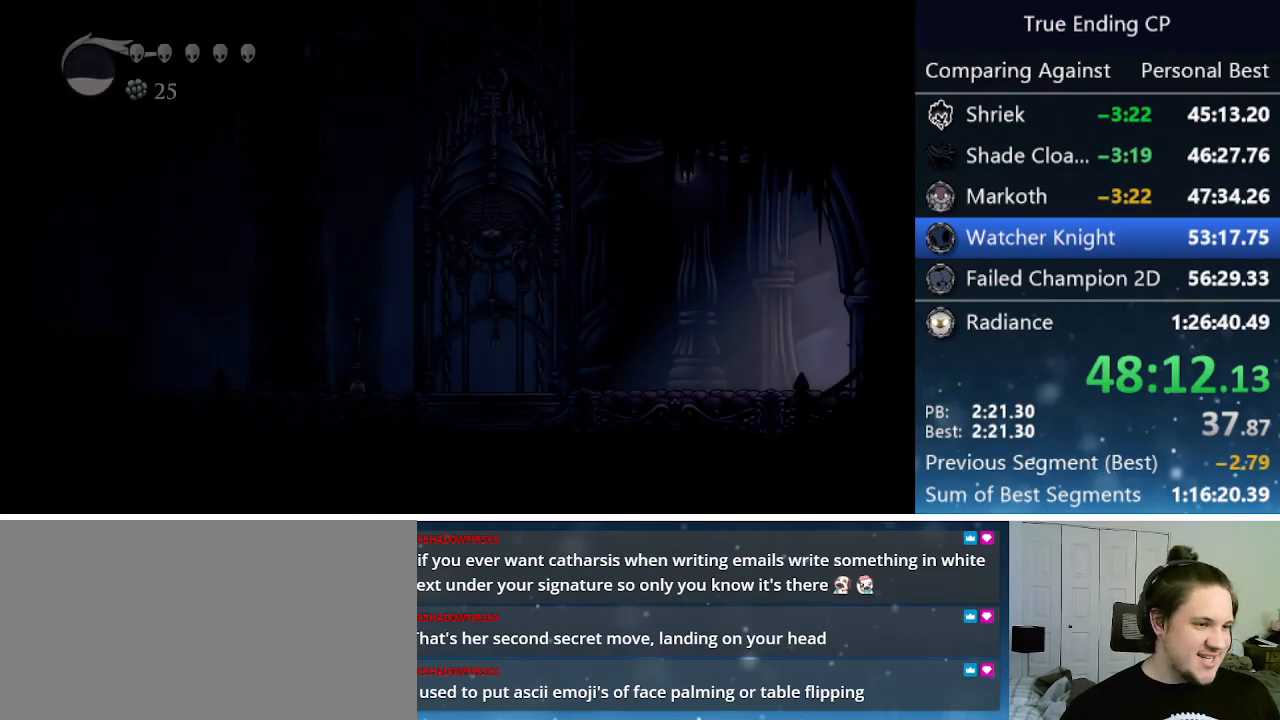
{"keys": ["left"], "events": [[100, "dash", "up"], [150, "dash", "down"], [233, "dash", "up"], [283, "dash", "down"], [333, "dash", "up"], [383, "dash", "down"], [416, "dash", "up"]]}
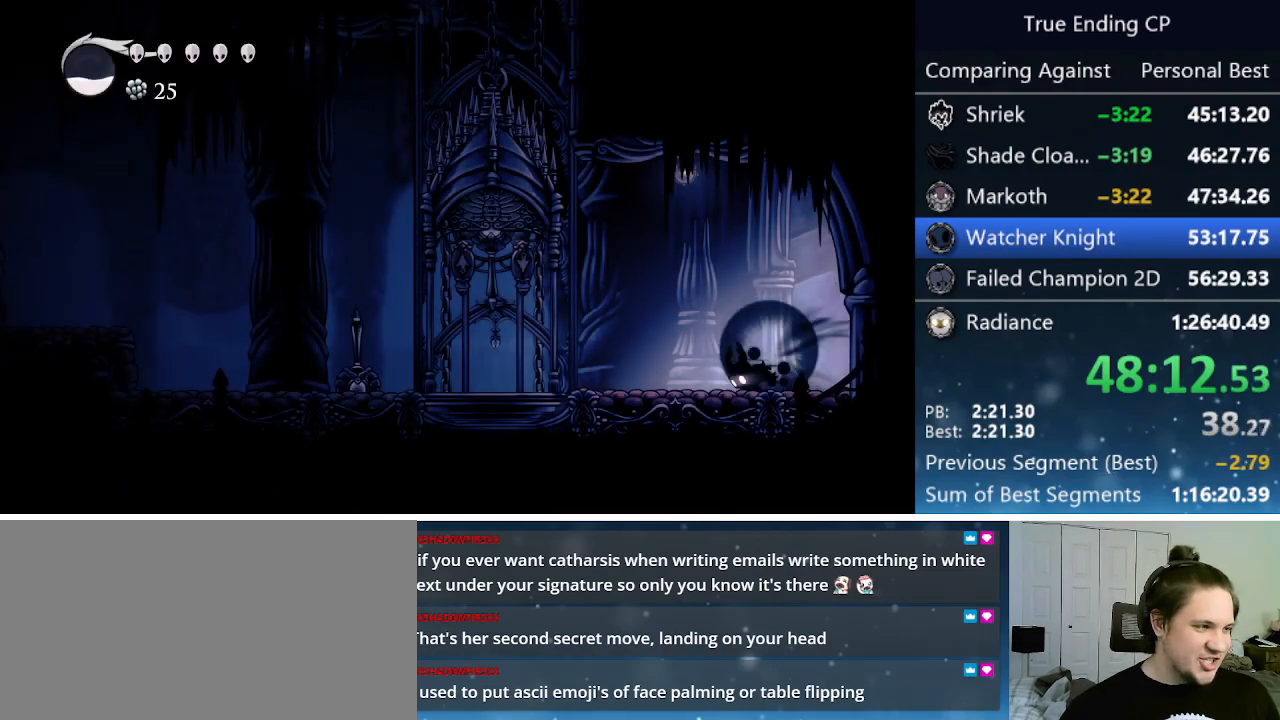
{"keys": ["left"], "events": [[16, "dash", "down"], [166, "dash", "up"]]}
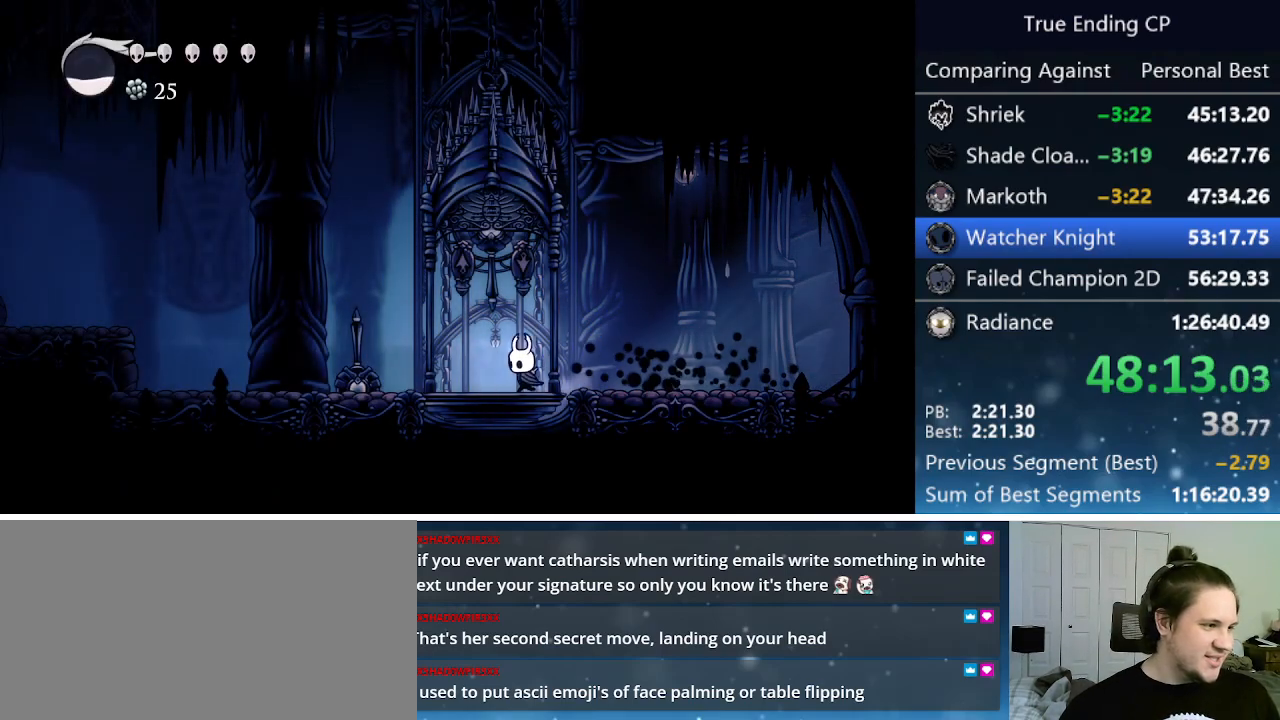
{"keys": ["left"], "events": [[33, "dash", "down"], [216, "dash", "up"]]}
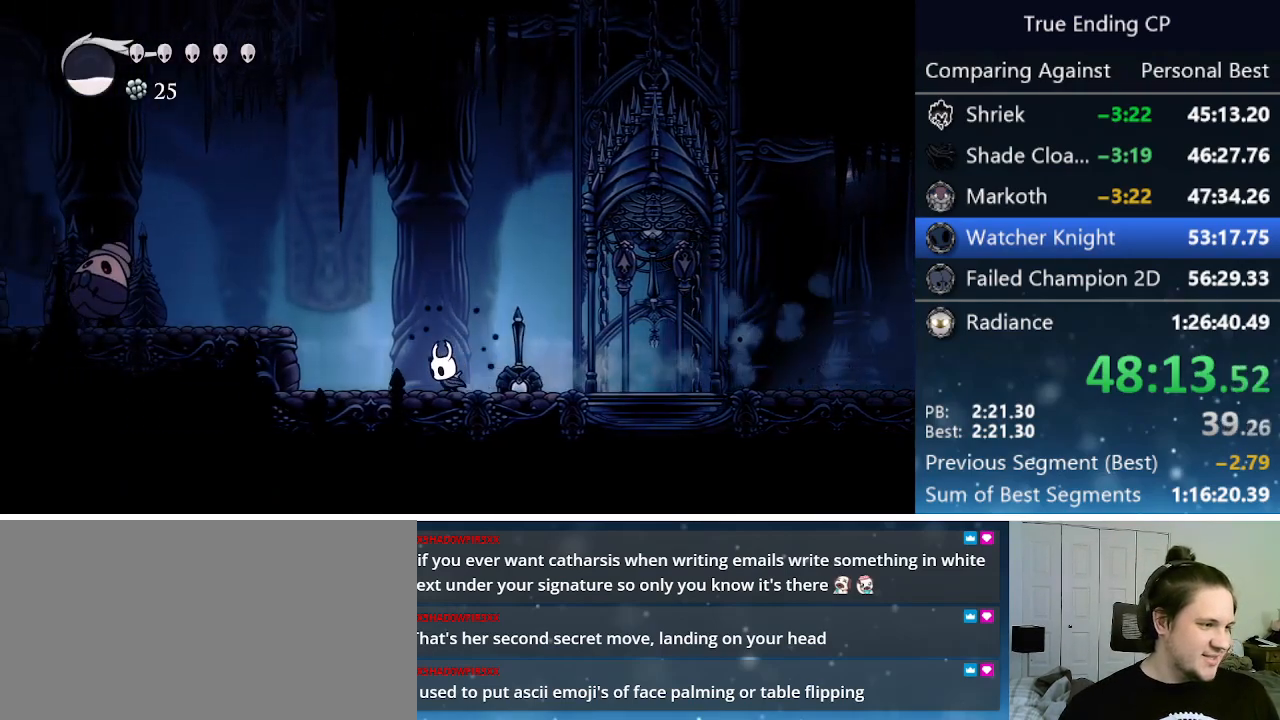
{"keys": ["jump", "left"], "events": [[183, "jump", "down"], [433, "jump", "up"], [483, "jump", "down"]]}
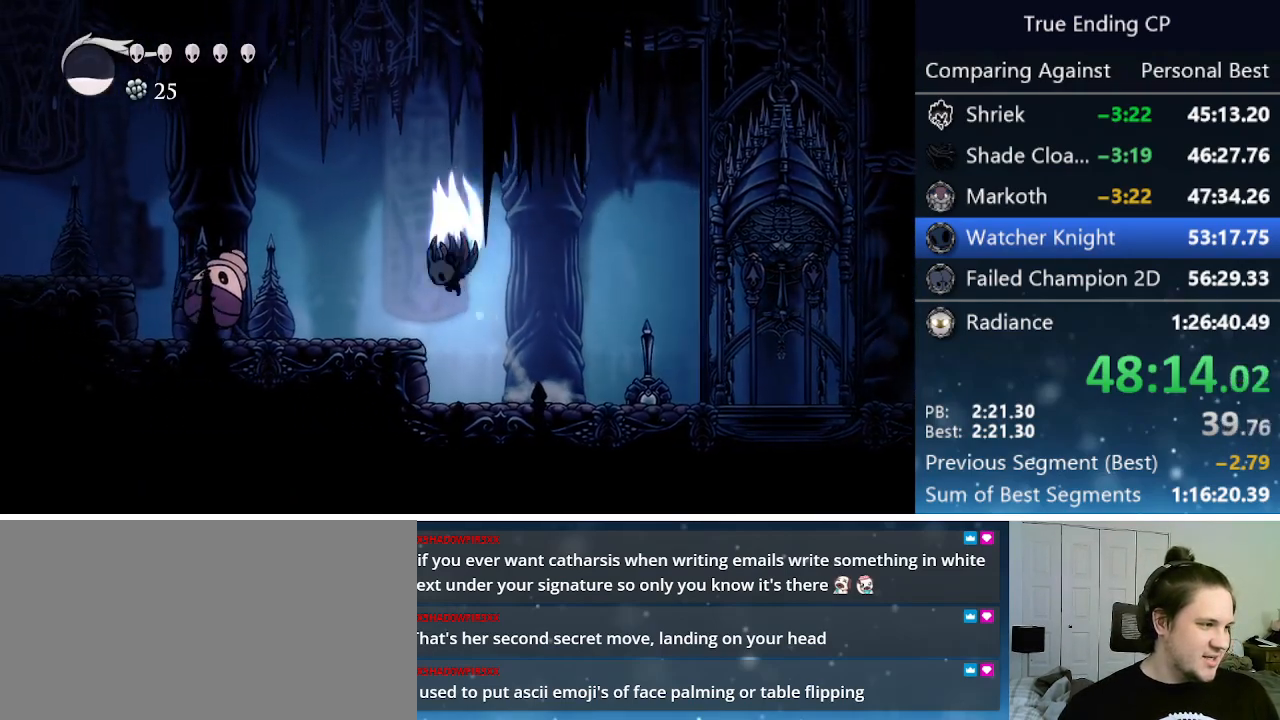
{"keys": ["down", "left"], "events": [[250, "dash", "down"], [300, "down", "down"], [350, "jump", "up"], [400, "dash", "up"]]}
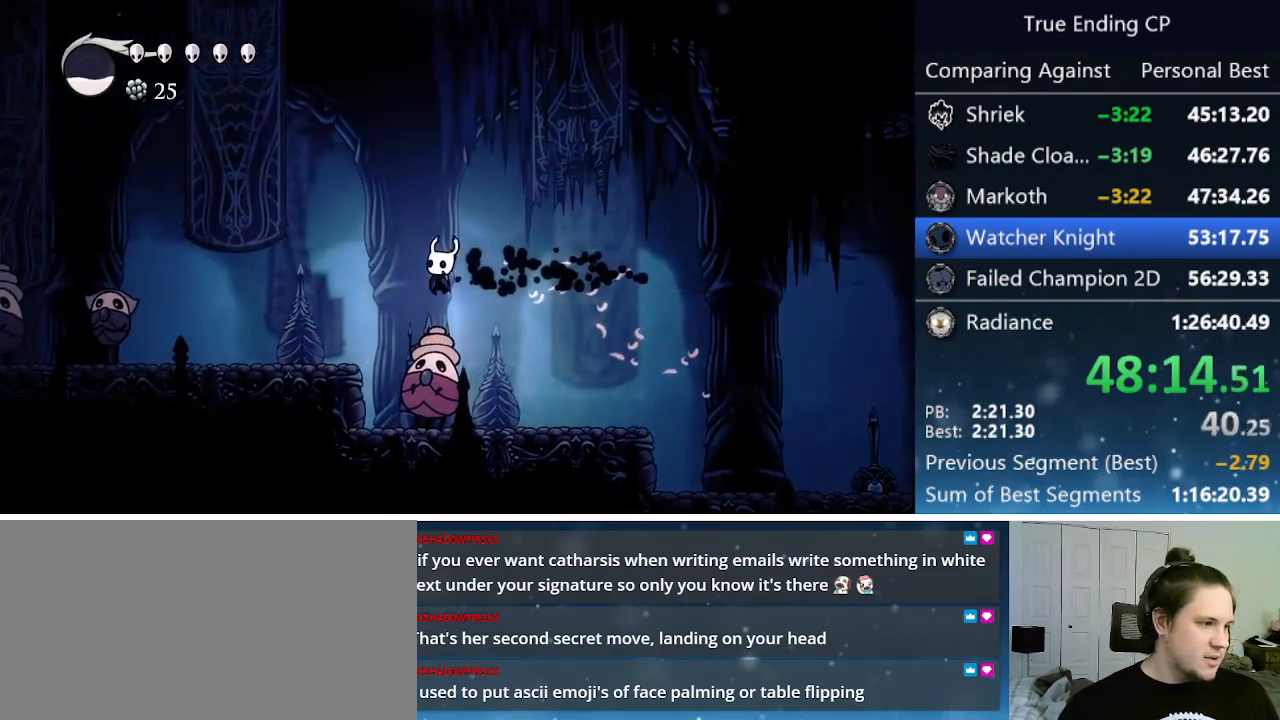
{"keys": ["down", "left"], "events": [[33, "nail", "down"], [266, "dash", "down"], [266, "nail", "up"], [450, "dash", "up"]]}
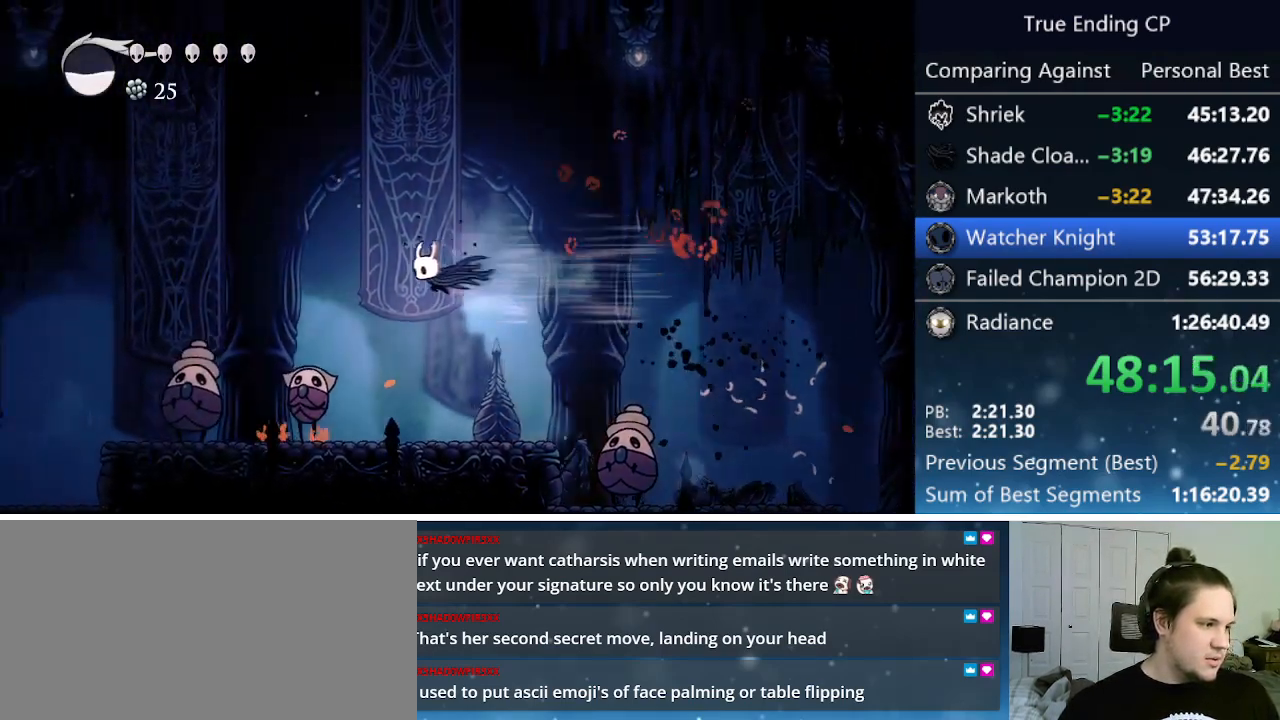
{"keys": ["dash", "down", "left"], "events": [[233, "nail", "down"], [383, "dash", "down"], [433, "nail", "up"]]}
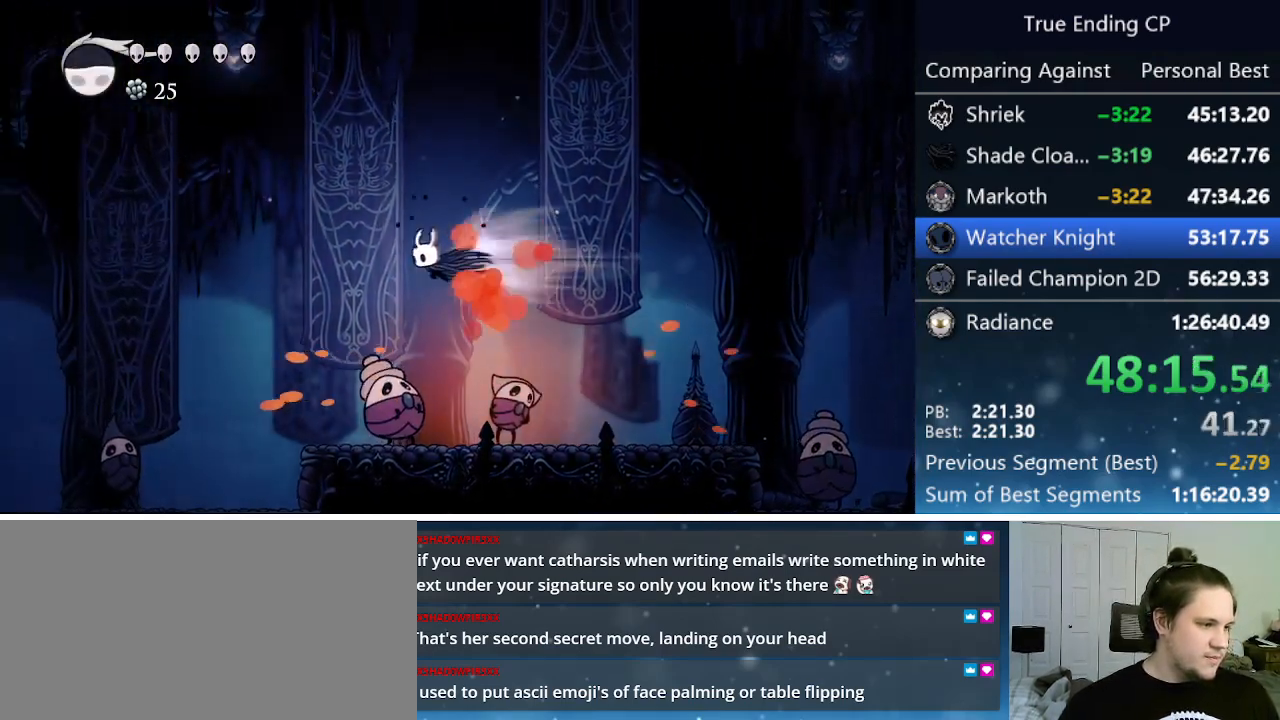
{"keys": ["down", "left"], "events": [[16, "dash", "up"]]}
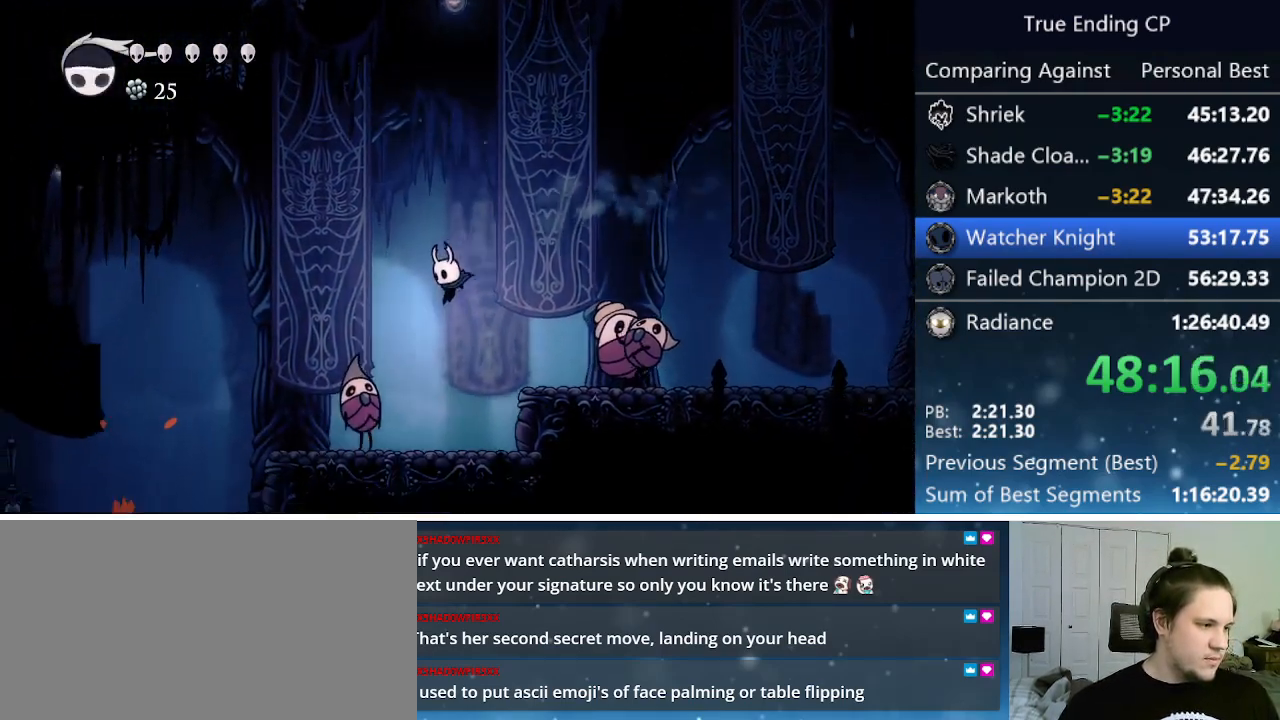
{"keys": ["left"], "events": [[83, "nail", "down"], [266, "dash", "down"], [266, "nail", "up"], [366, "down", "up"], [450, "dash", "up"]]}
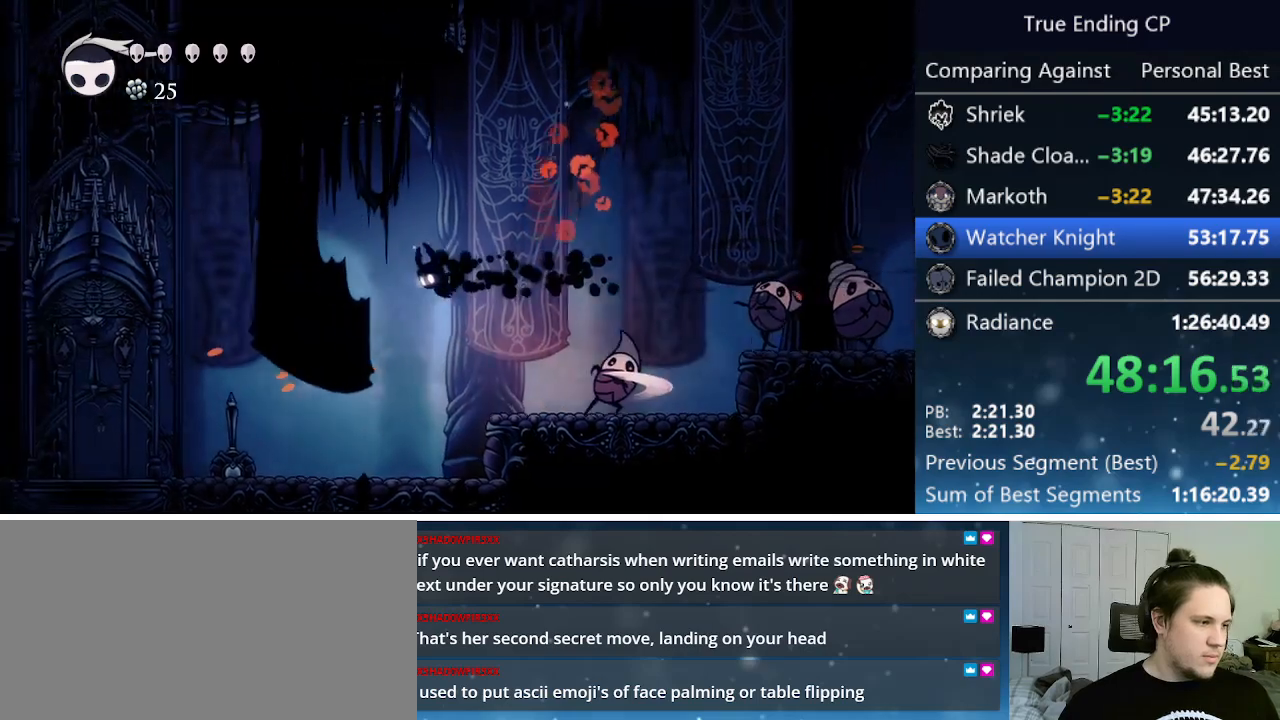
{"keys": ["left"], "events": []}
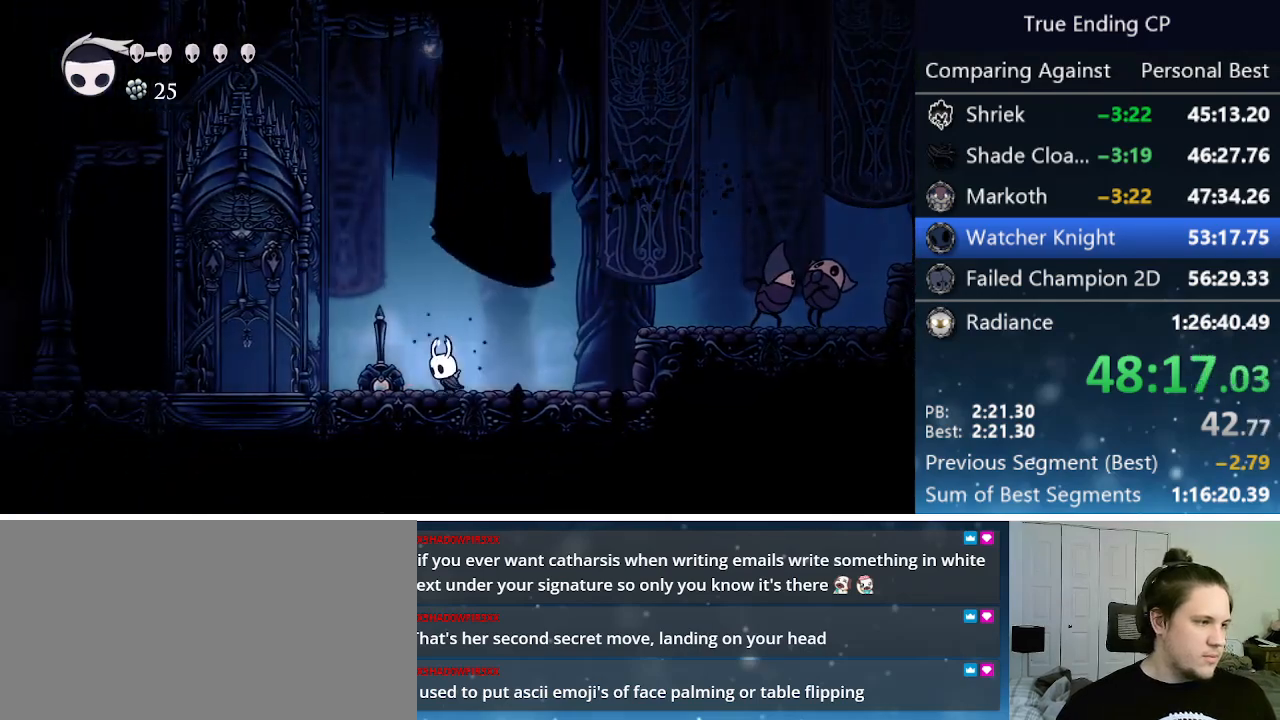
{"keys": ["jump", "left"], "events": [[16, "jump", "down"], [66, "left", "up"], [250, "left", "down"], [300, "jump", "up"], [350, "jump", "down"], [433, "left", "up"], [483, "left", "down"]]}